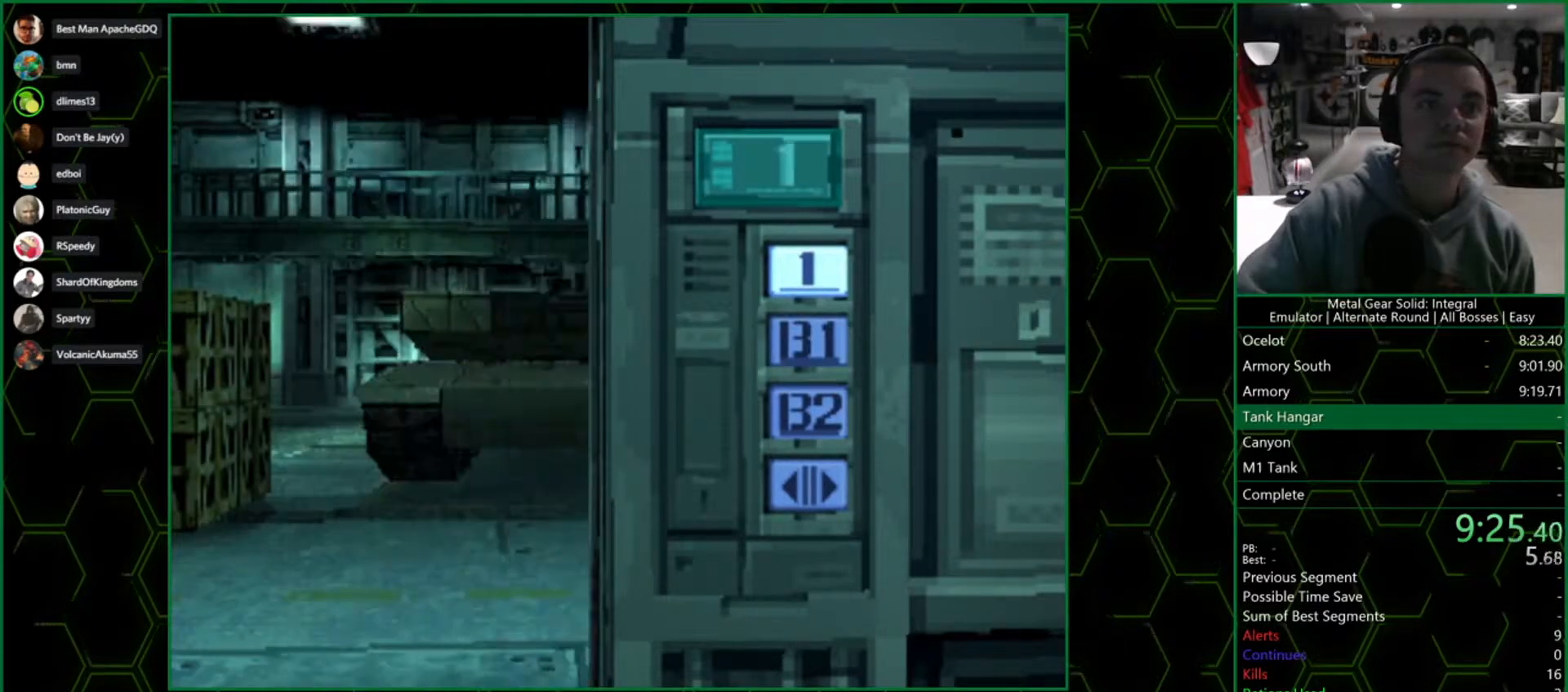
Gameplay with a controller (PlayStation layout); each line is a JSON object with the inputs held at the frame after it. "events" lists button and stick changes between this image and that frame as [ms after this image, input, new state], when the widget could be followed in between.
{"buttons": [], "left_stick": "down", "right_stick": "center", "events": [[267, "left_stick", "down"]]}
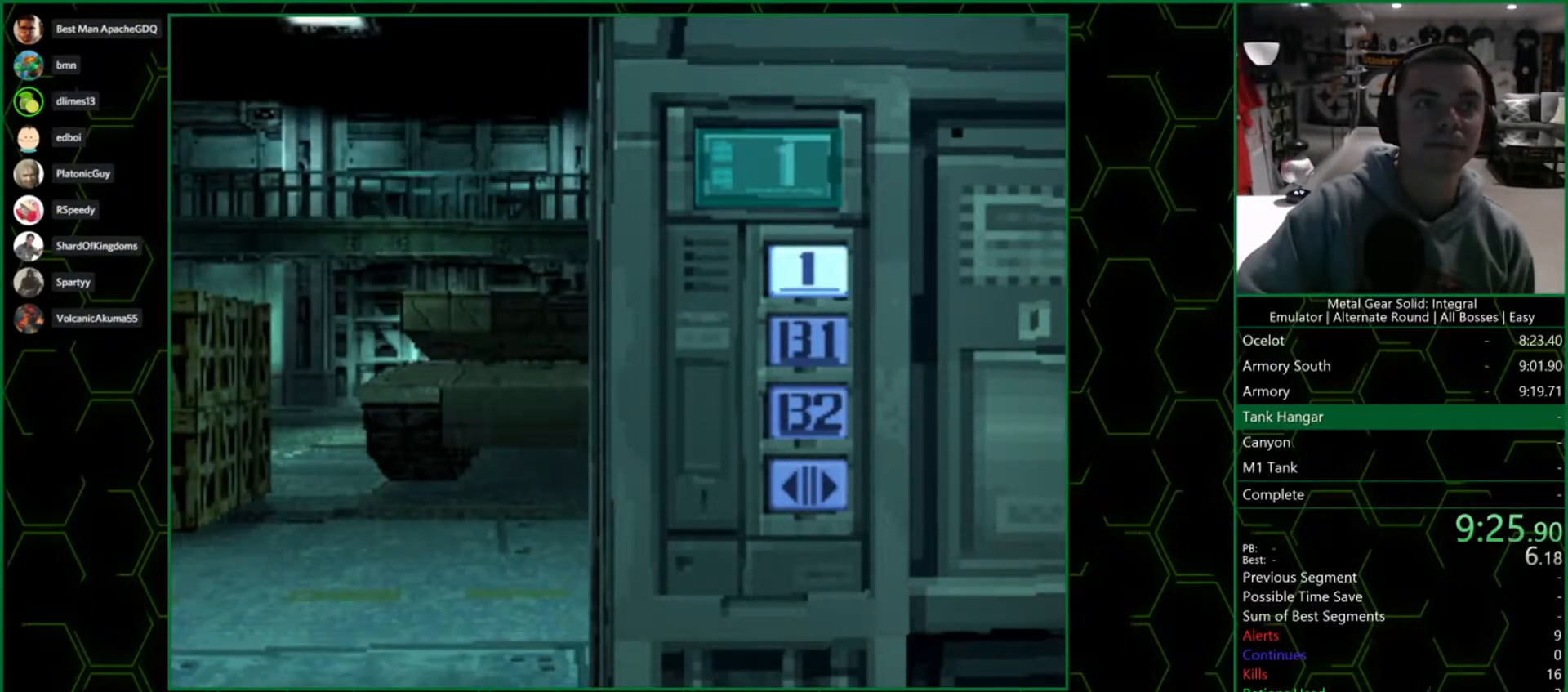
{"buttons": [], "left_stick": "down", "right_stick": "center", "events": []}
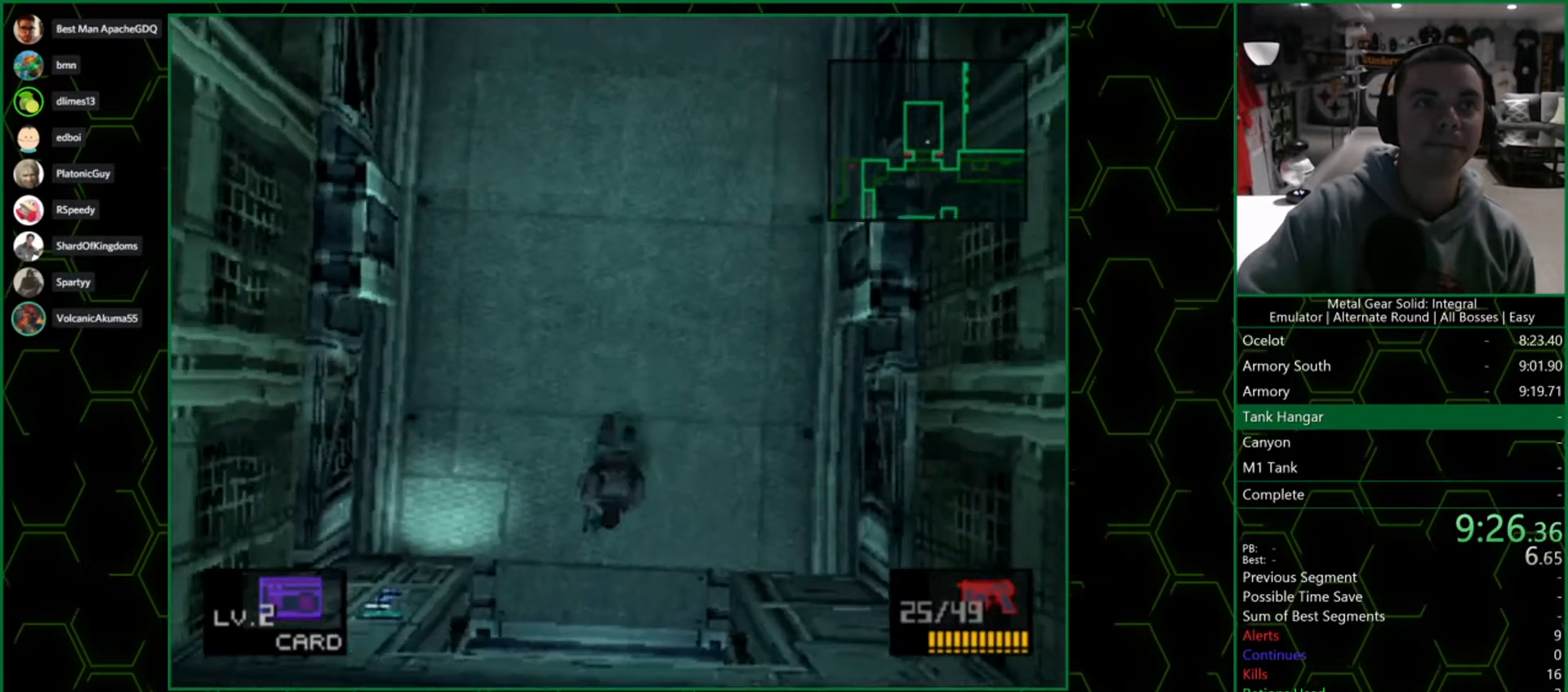
{"buttons": [], "left_stick": "down", "right_stick": "center", "events": []}
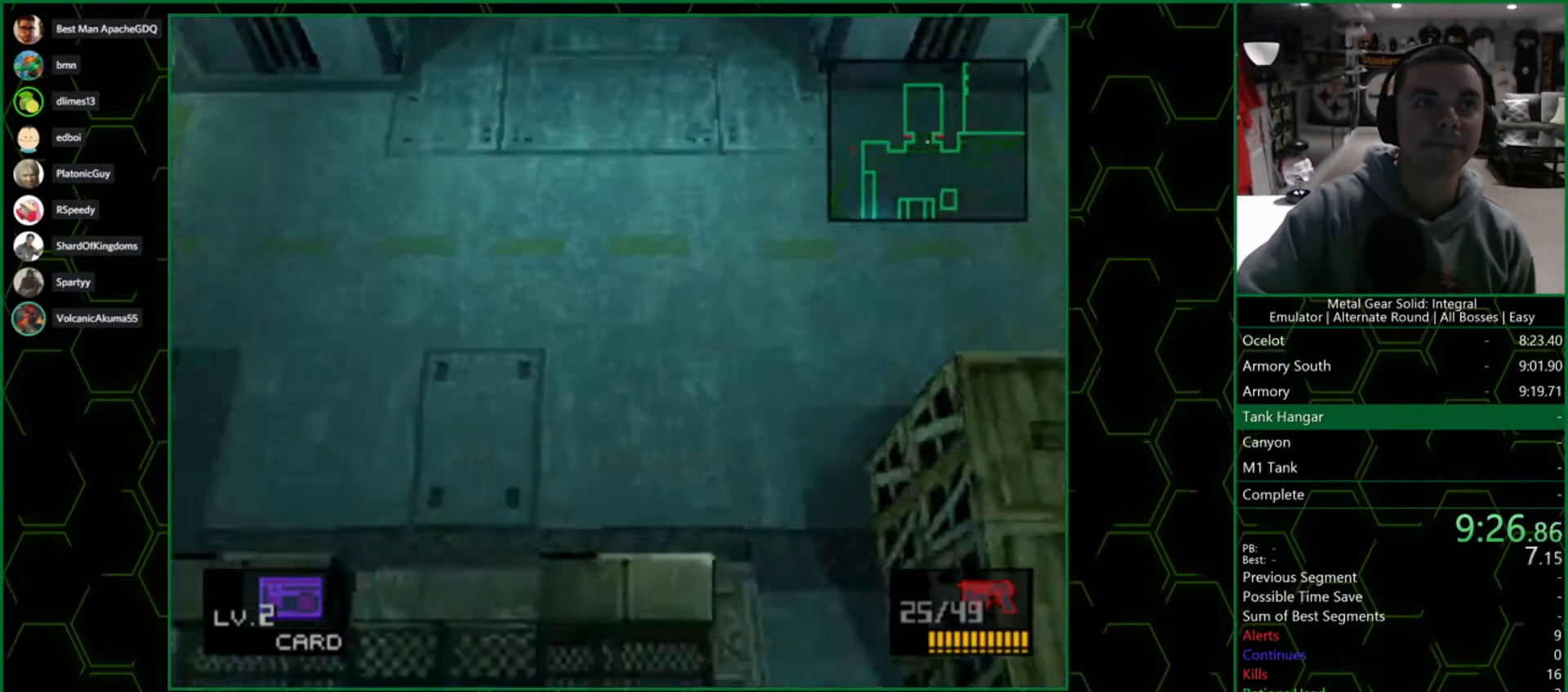
{"buttons": [], "left_stick": "down", "right_stick": "center", "events": []}
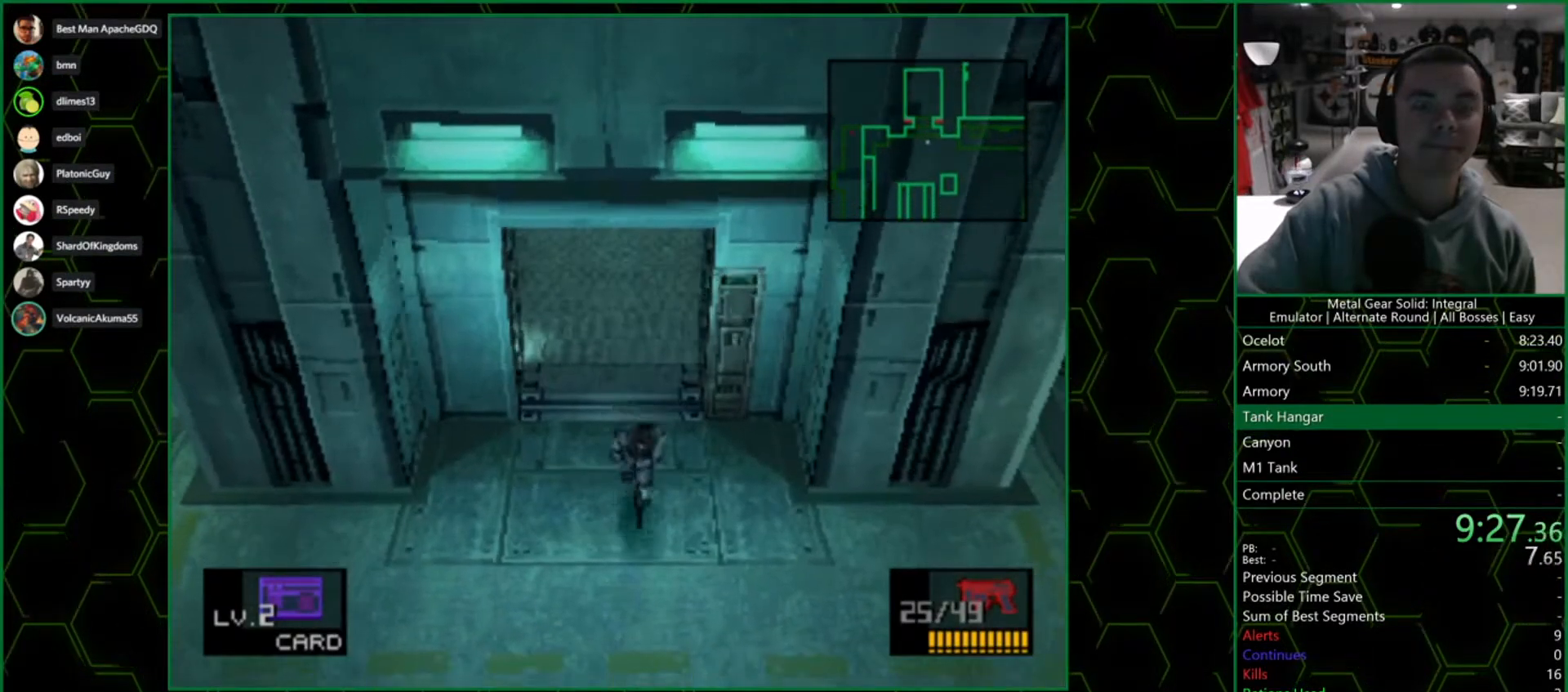
{"buttons": [], "left_stick": "down-right", "right_stick": "center", "events": [[117, "left_stick", "down-right"]]}
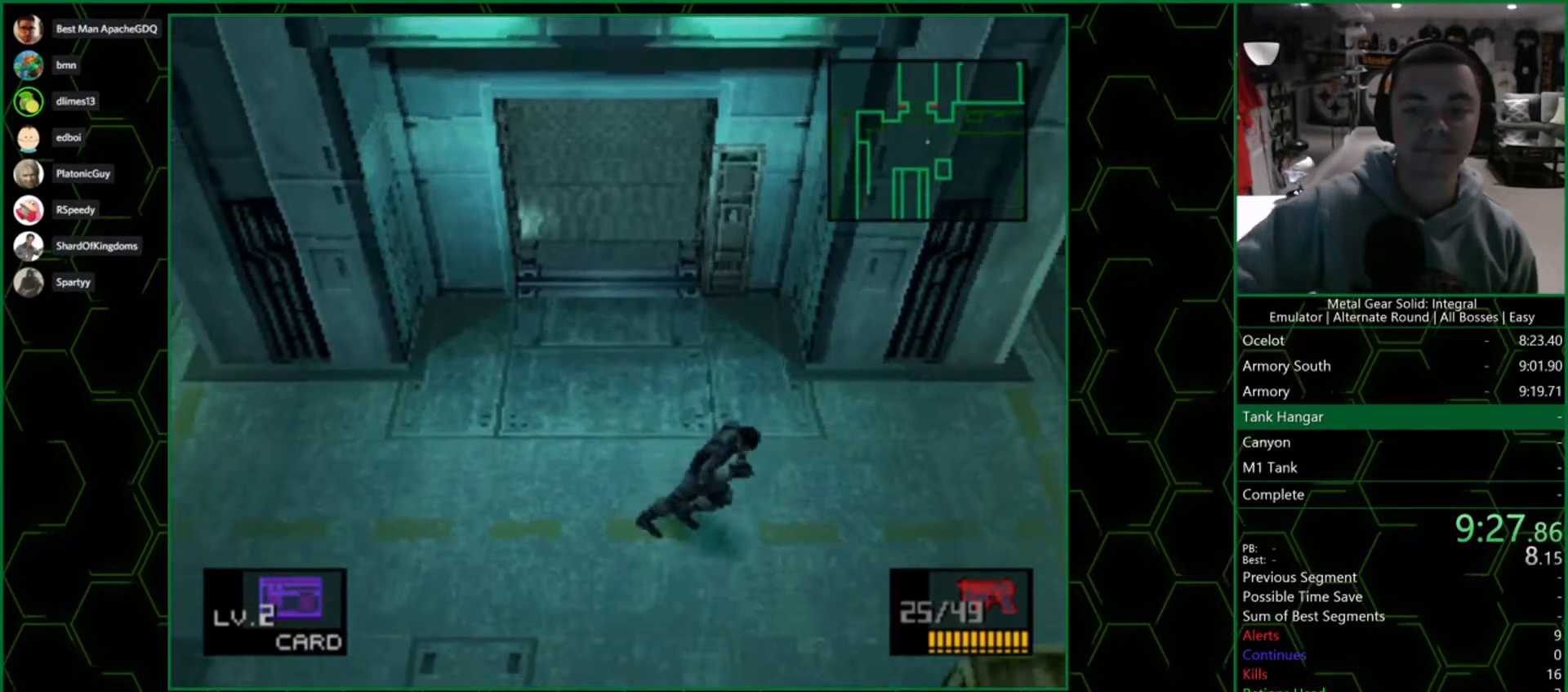
{"buttons": [], "left_stick": "down-right", "right_stick": "center", "events": []}
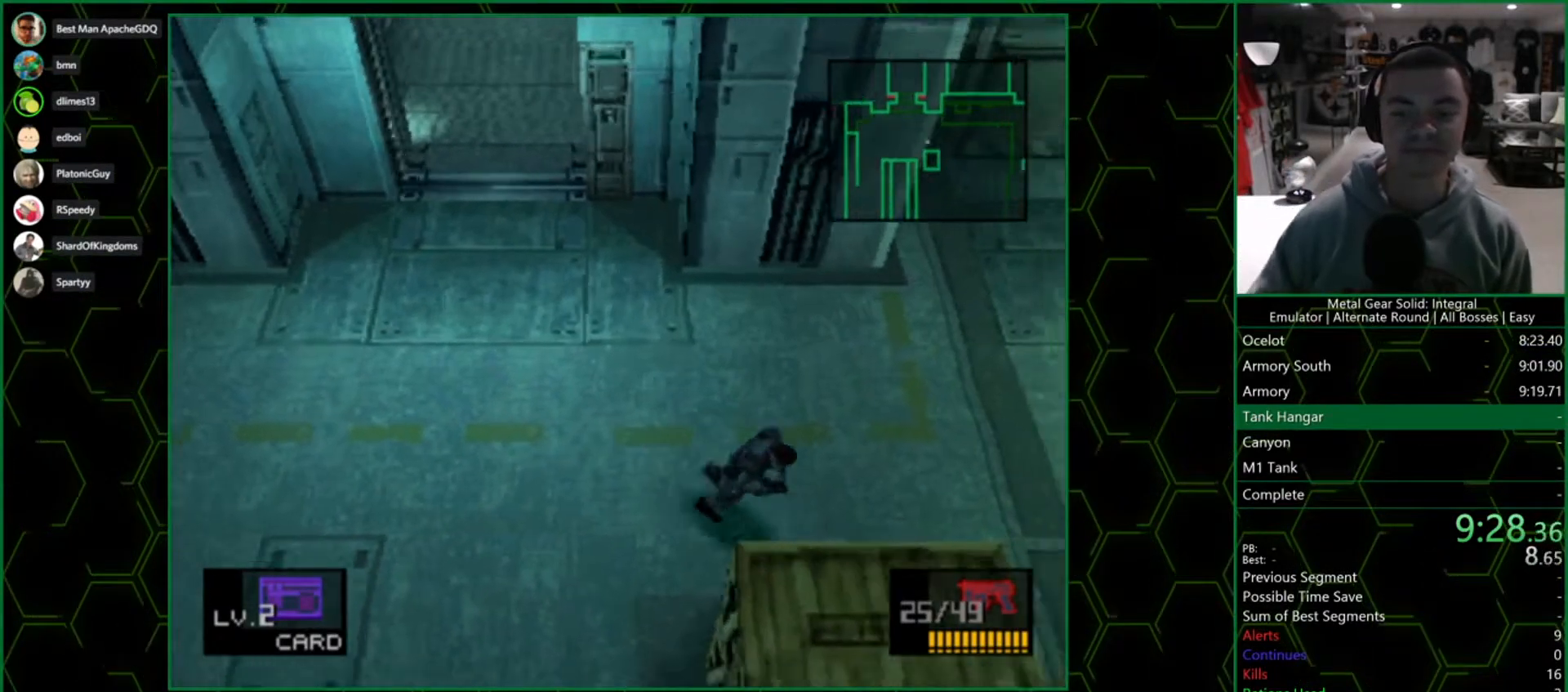
{"buttons": [], "left_stick": "down-right", "right_stick": "center", "events": []}
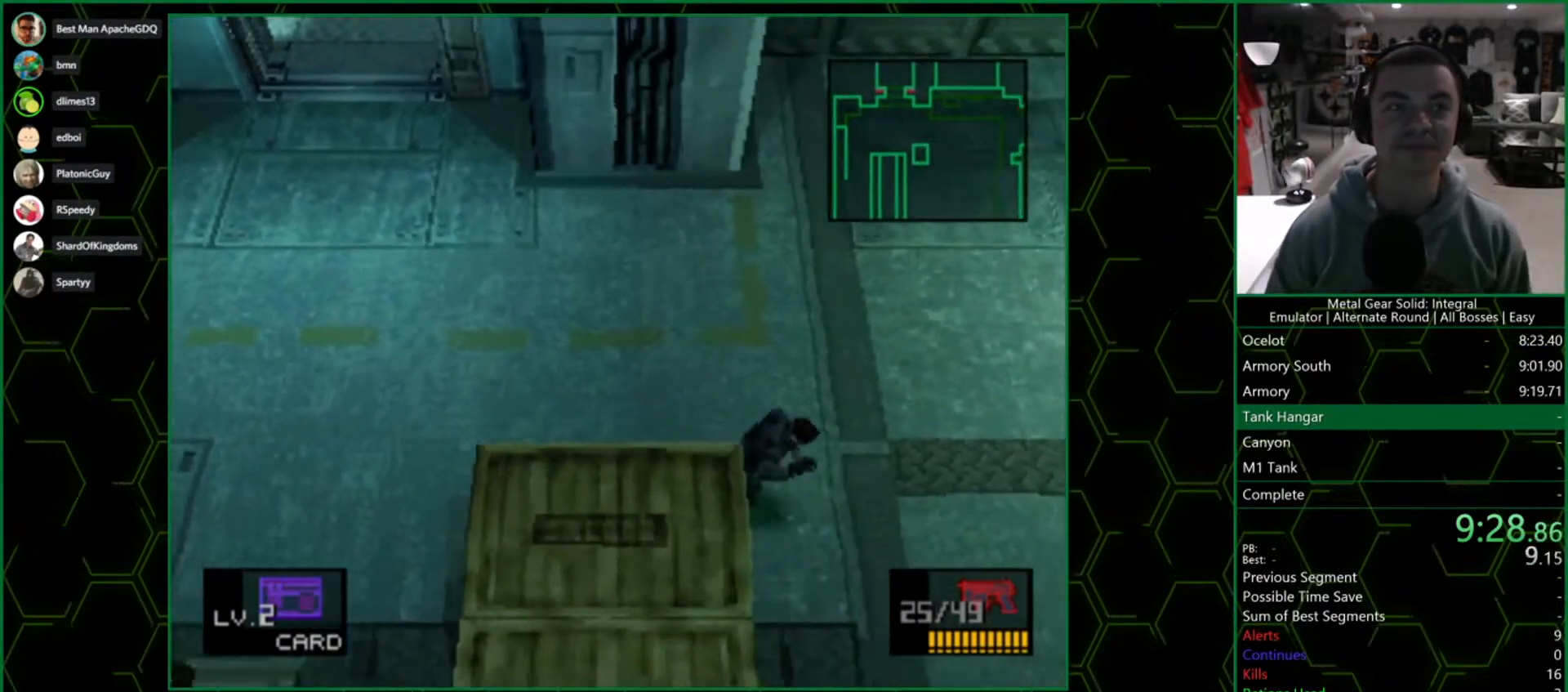
{"buttons": [], "left_stick": "down-right", "right_stick": "center", "events": []}
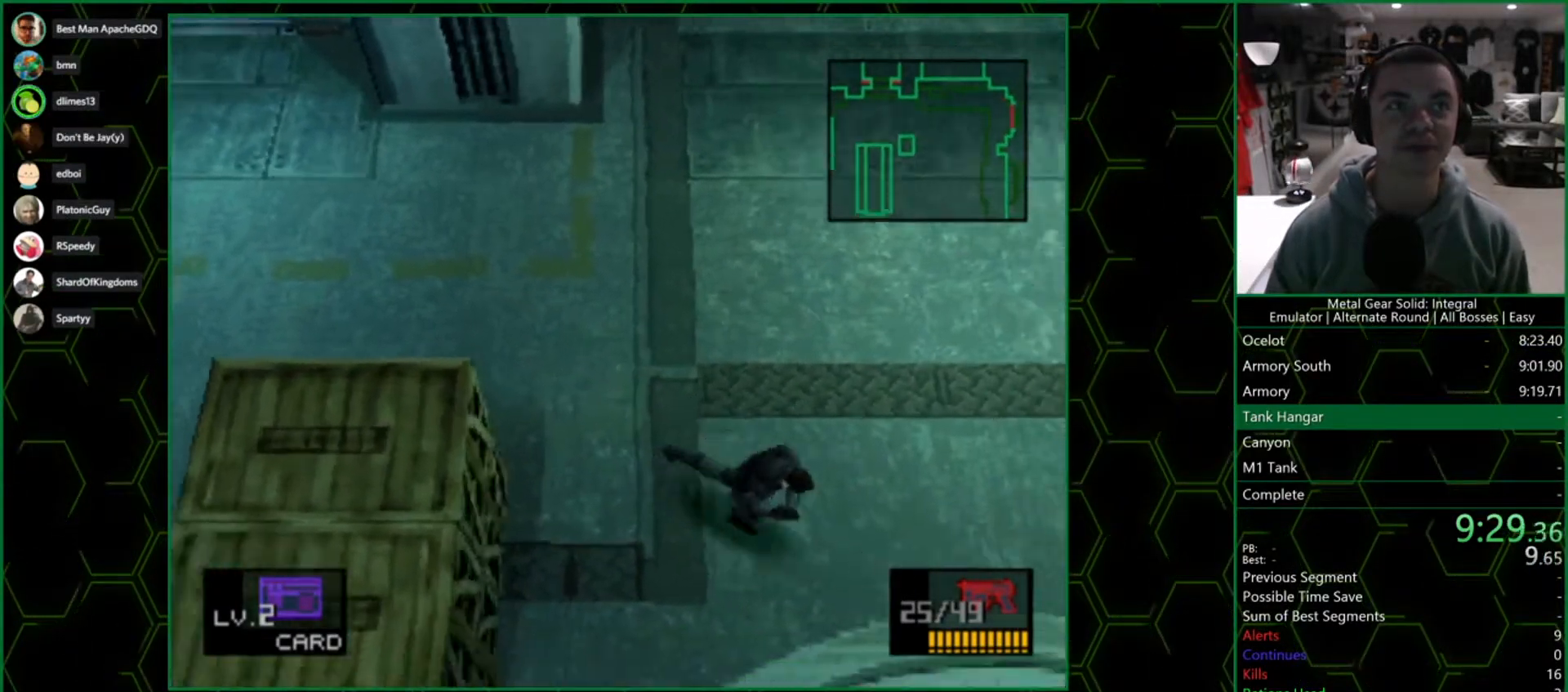
{"buttons": [], "left_stick": "down-right", "right_stick": "center", "events": []}
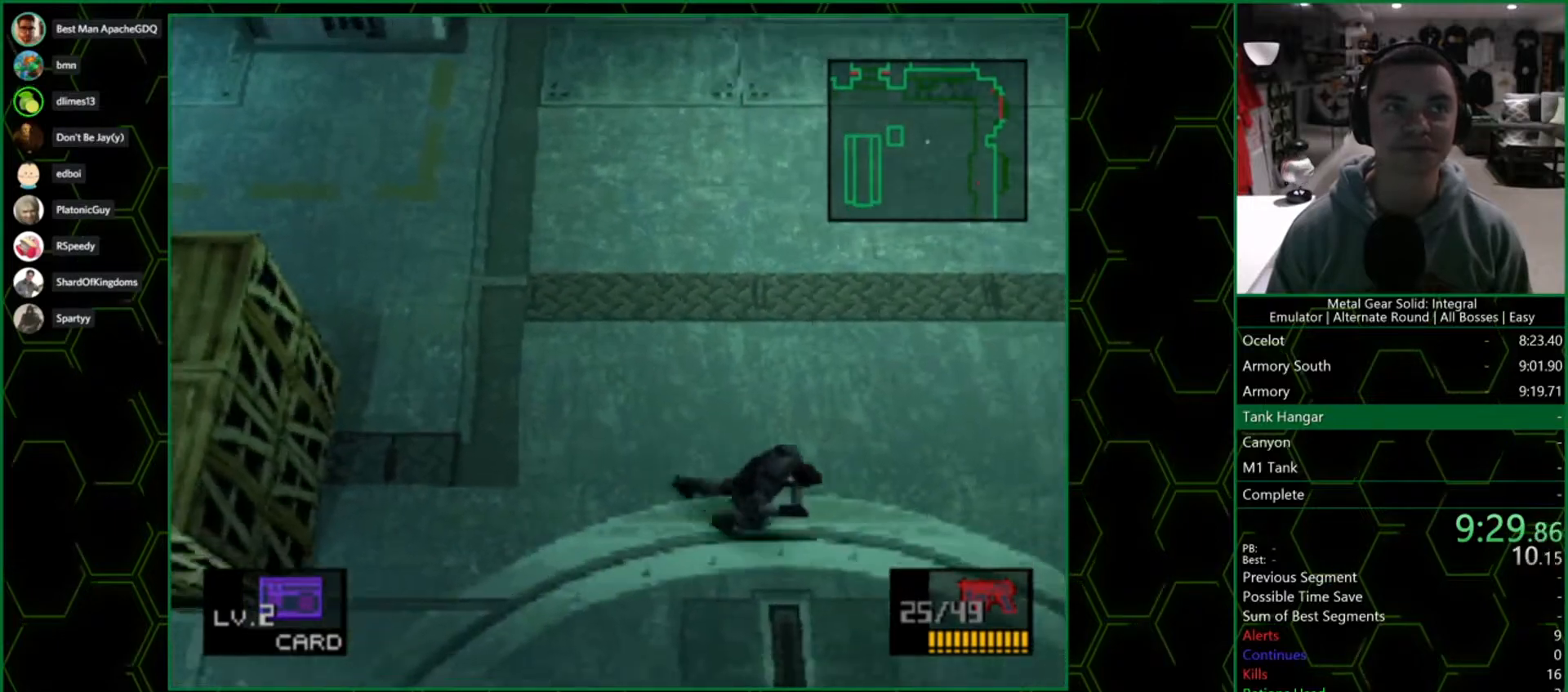
{"buttons": ["DPAD_DOWN", "DPAD_RIGHT"], "left_stick": "center", "right_stick": "center", "events": [[133, "DPAD_DOWN", "down"], [133, "DPAD_RIGHT", "down"], [233, "left_stick", "center"]]}
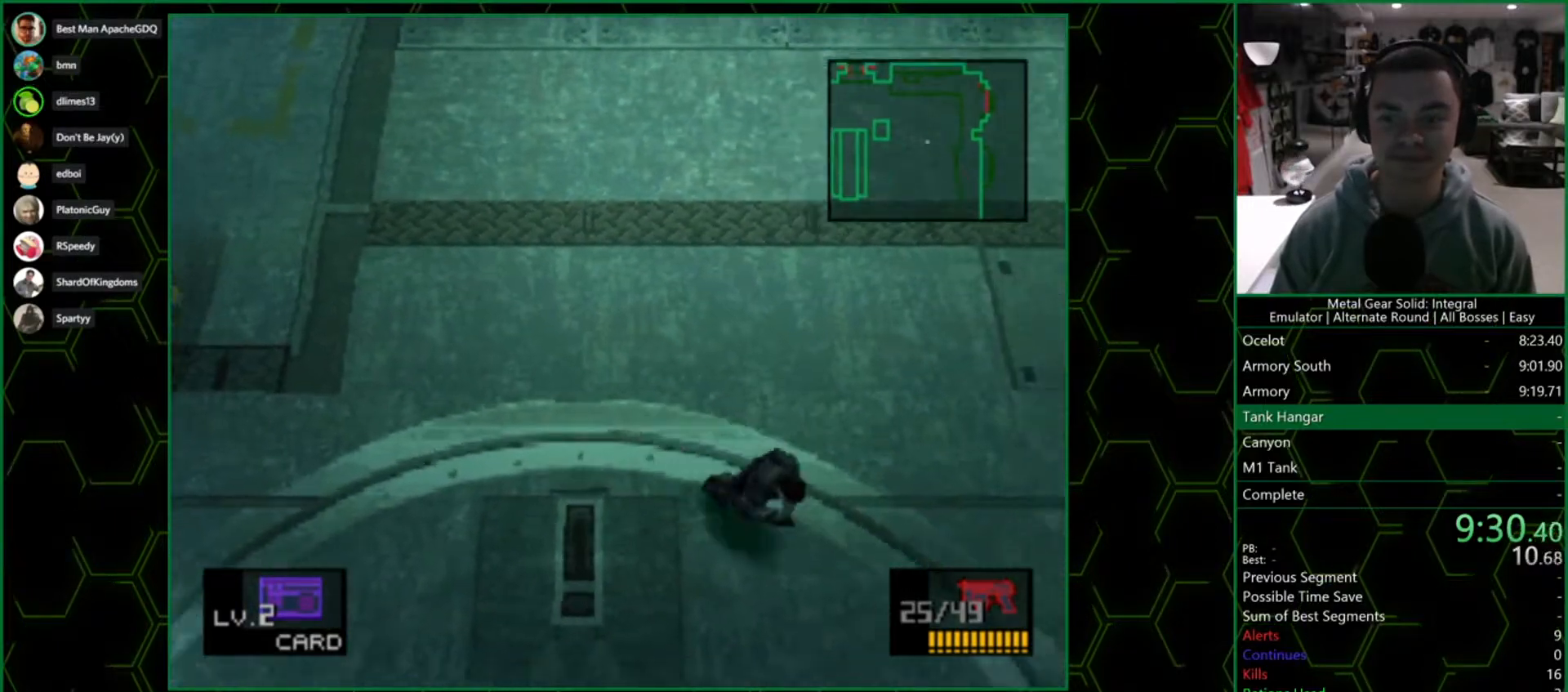
{"buttons": ["DPAD_DOWN", "DPAD_RIGHT"], "left_stick": "center", "right_stick": "center", "events": []}
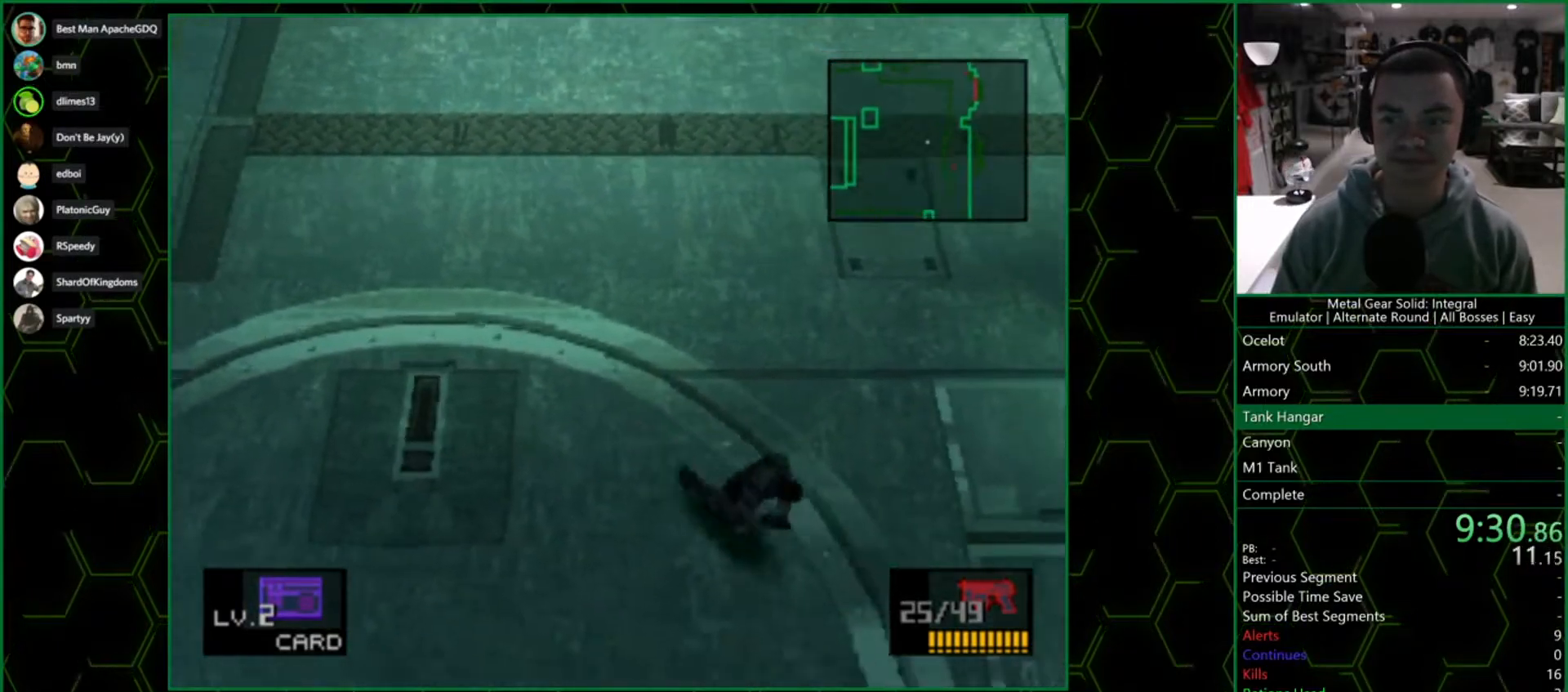
{"buttons": ["DPAD_DOWN", "DPAD_RIGHT"], "left_stick": "center", "right_stick": "center", "events": []}
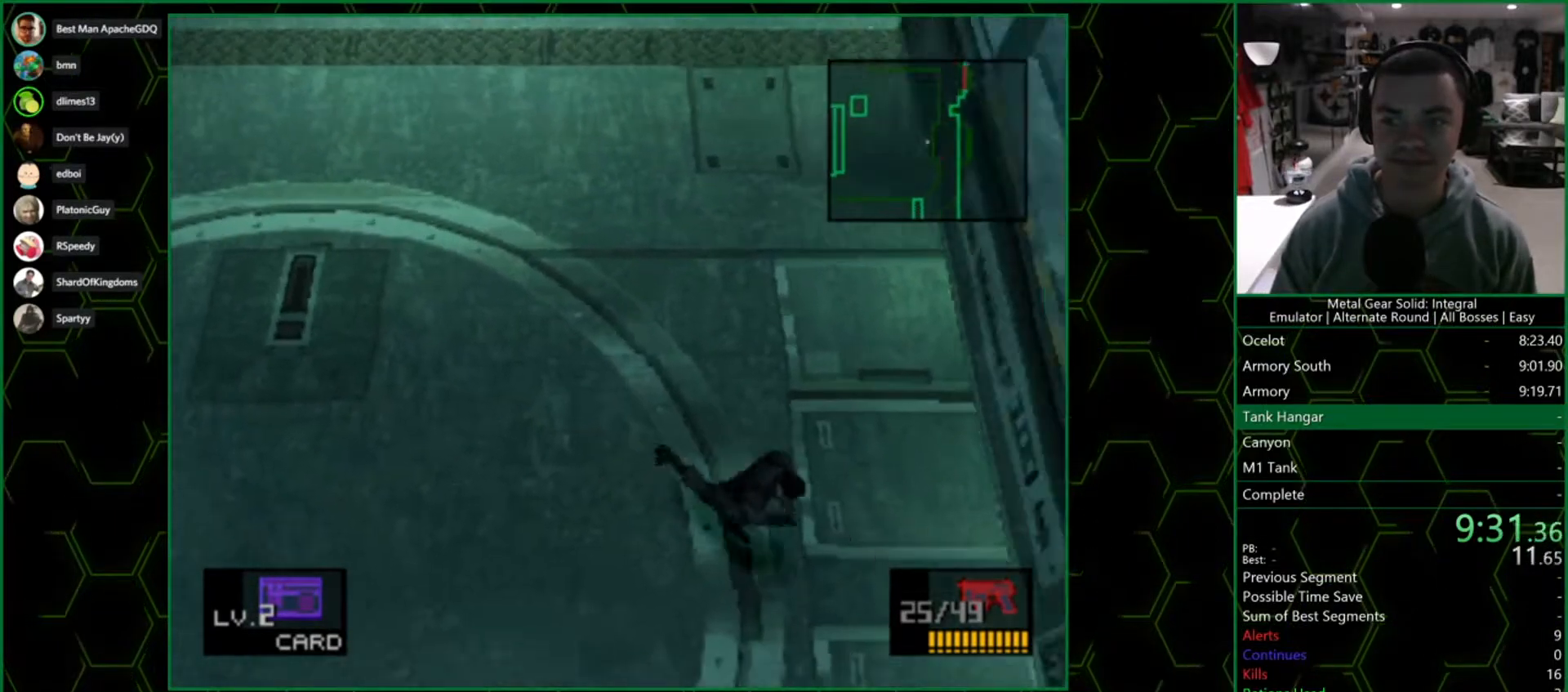
{"buttons": ["DPAD_RIGHT"], "left_stick": "center", "right_stick": "center", "events": [[300, "DPAD_DOWN", "up"]]}
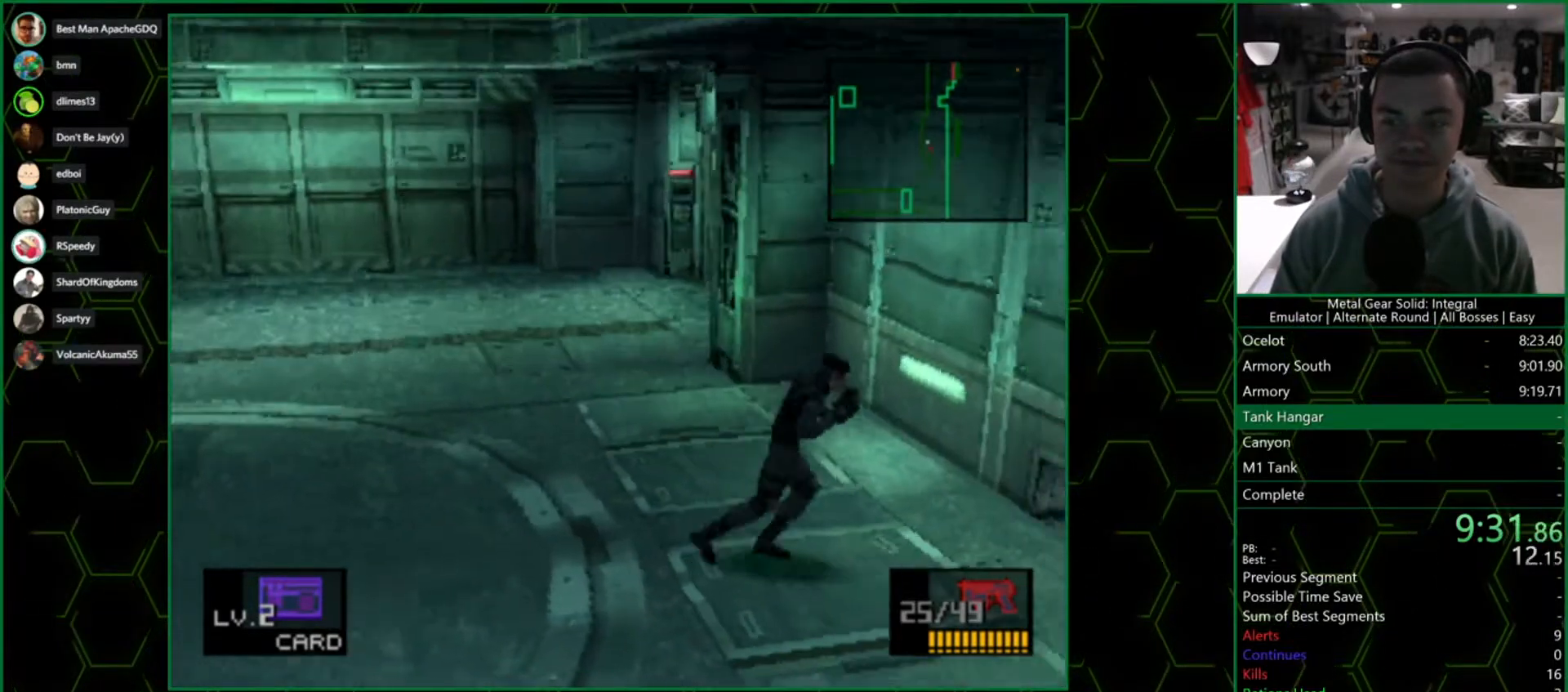
{"buttons": ["DPAD_RIGHT"], "left_stick": "center", "right_stick": "center", "events": [[200, "CROSS", "down"], [317, "CROSS", "up"]]}
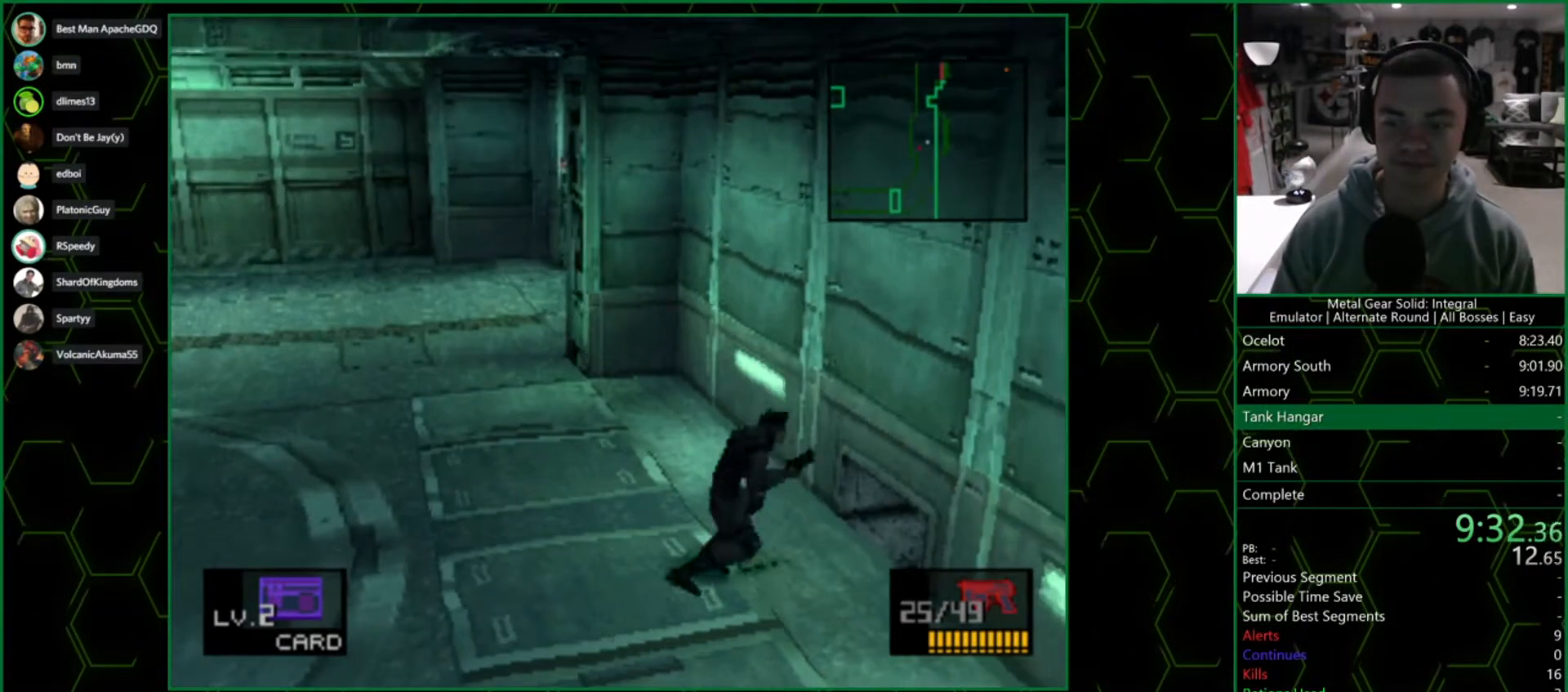
{"buttons": ["DPAD_DOWN", "DPAD_LEFT"], "left_stick": "center", "right_stick": "center", "events": [[417, "DPAD_DOWN", "down"], [467, "DPAD_RIGHT", "up"], [500, "DPAD_LEFT", "down"]]}
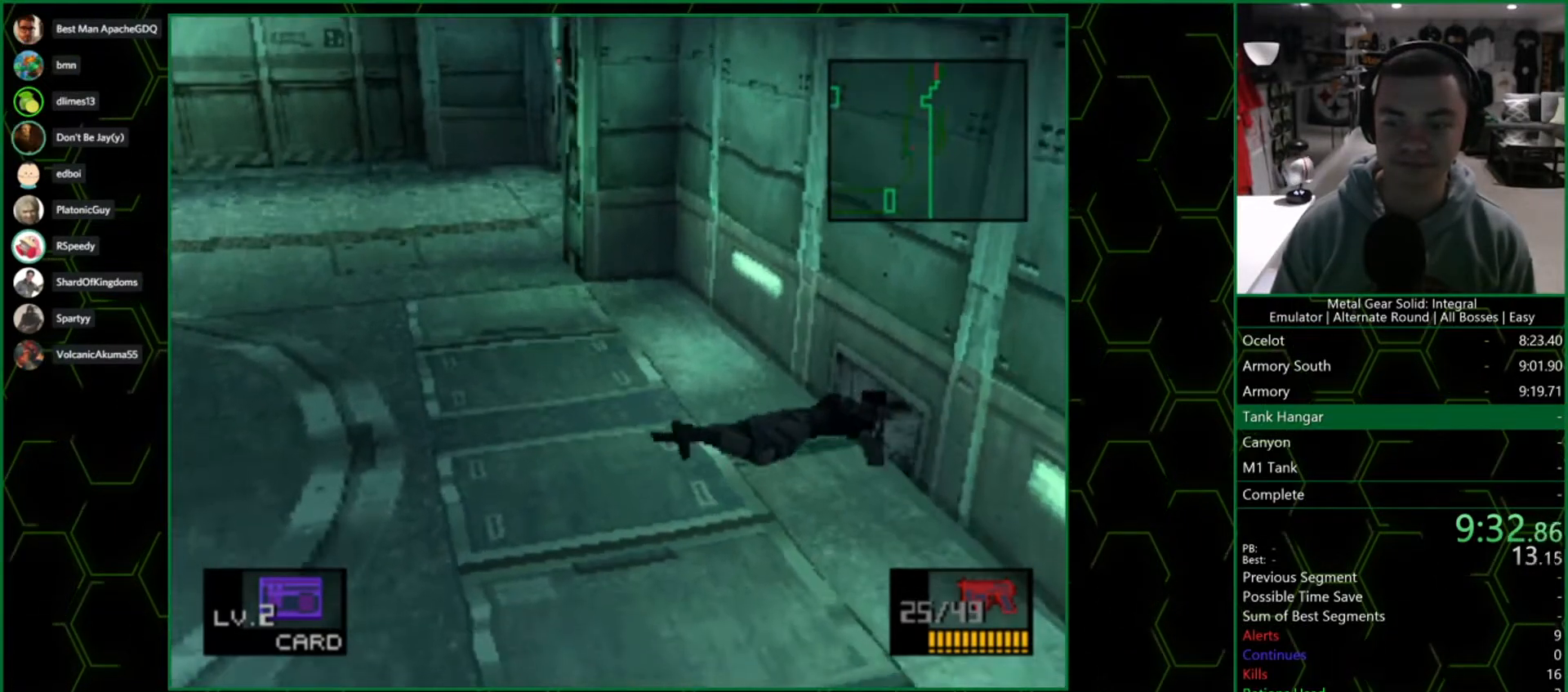
{"buttons": ["TRIANGLE"], "left_stick": "center", "right_stick": "center", "events": [[67, "DPAD_DOWN", "up"], [217, "DPAD_LEFT", "up"], [367, "TRIANGLE", "down"]]}
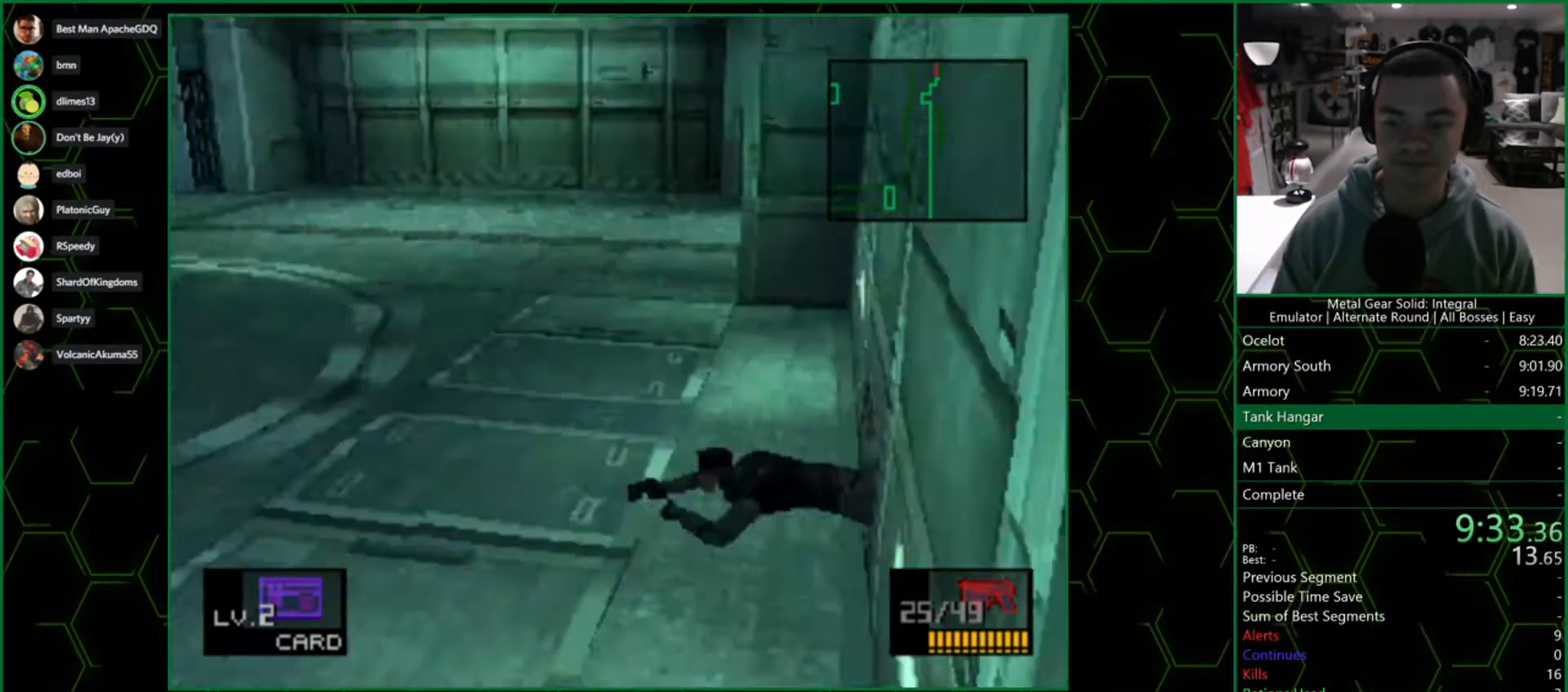
{"buttons": ["CROSS"], "left_stick": "center", "right_stick": "center", "events": [[100, "DPAD_UP", "down"], [417, "TRIANGLE", "up"], [450, "DPAD_UP", "up"], [483, "CROSS", "down"]]}
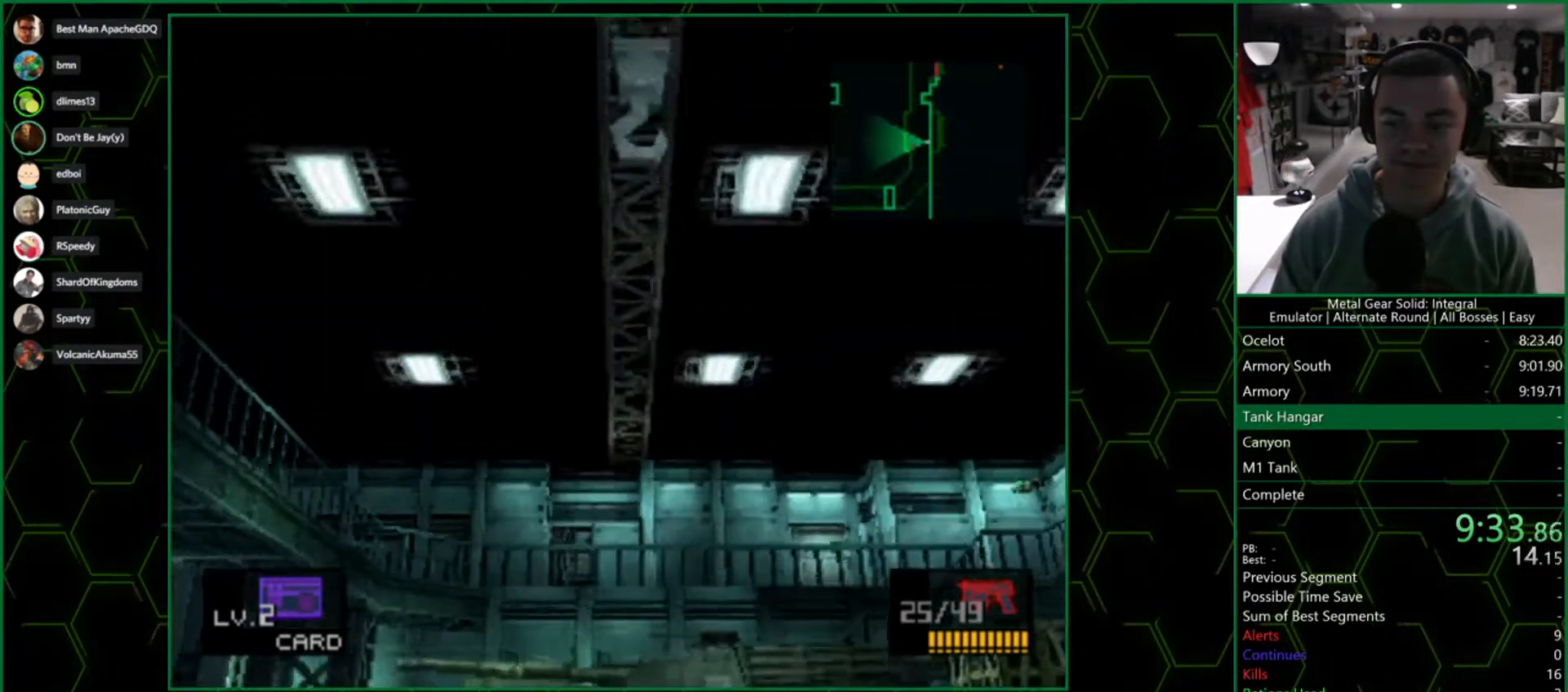
{"buttons": [], "left_stick": "center", "right_stick": "center", "events": [[233, "CROSS", "up"]]}
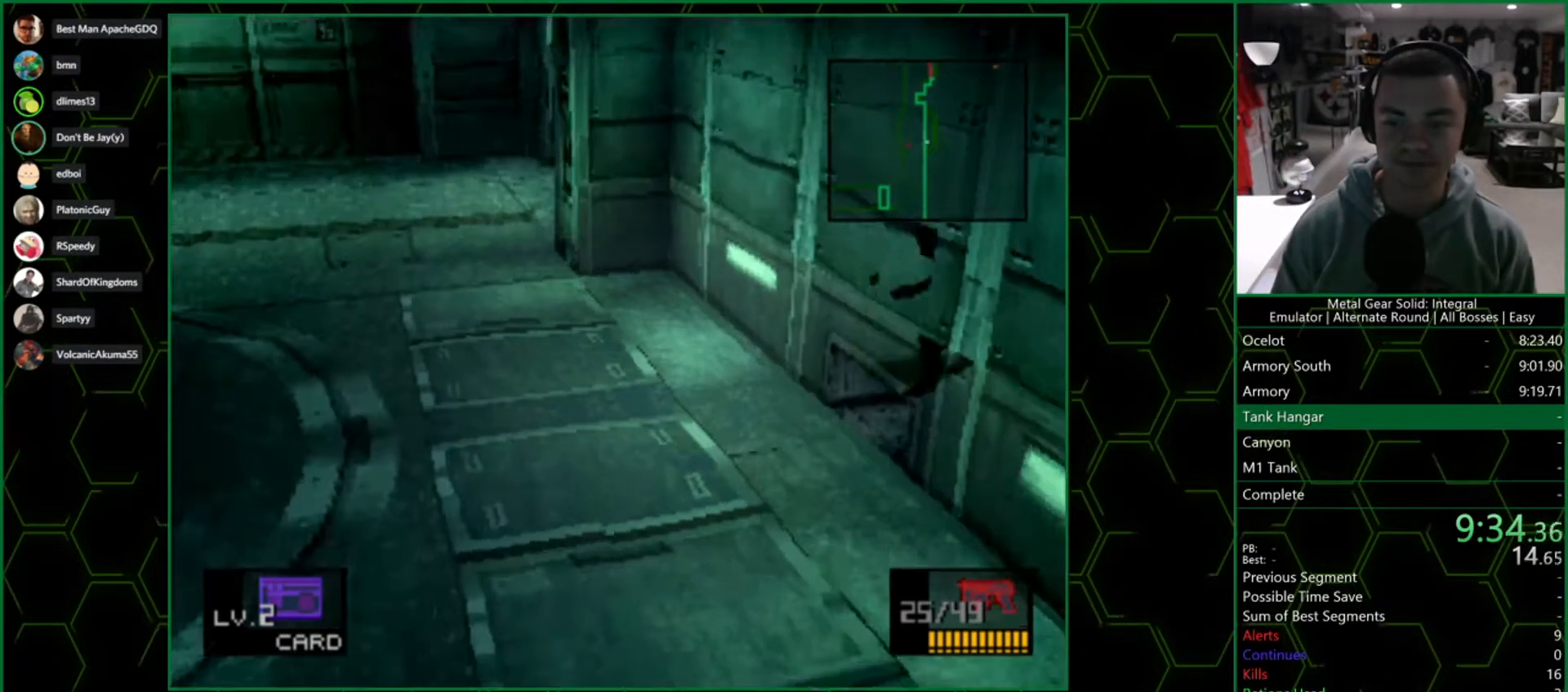
{"buttons": ["DPAD_UP", "DPAD_RIGHT"], "left_stick": "center", "right_stick": "center", "events": [[67, "DPAD_RIGHT", "down"], [83, "DPAD_UP", "down"]]}
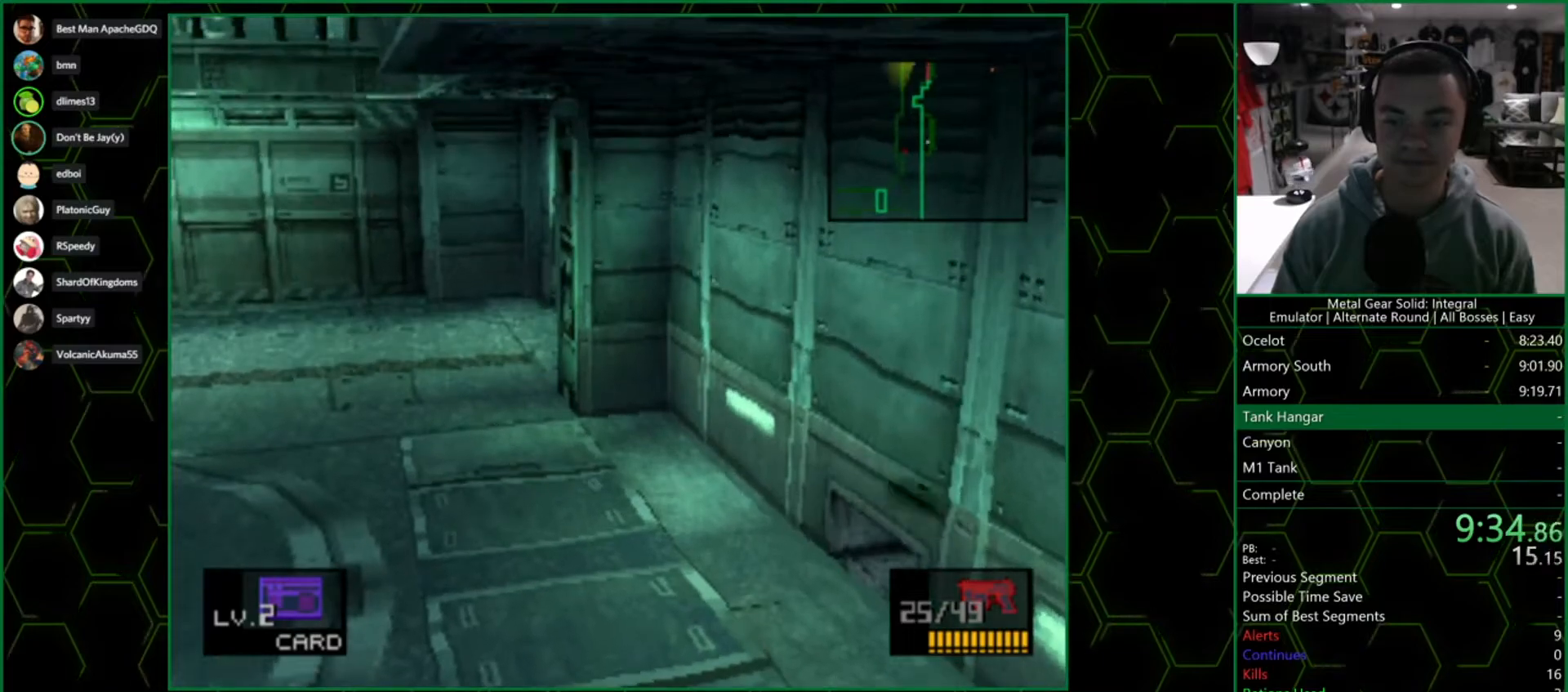
{"buttons": ["DPAD_UP", "DPAD_RIGHT"], "left_stick": "center", "right_stick": "center", "events": []}
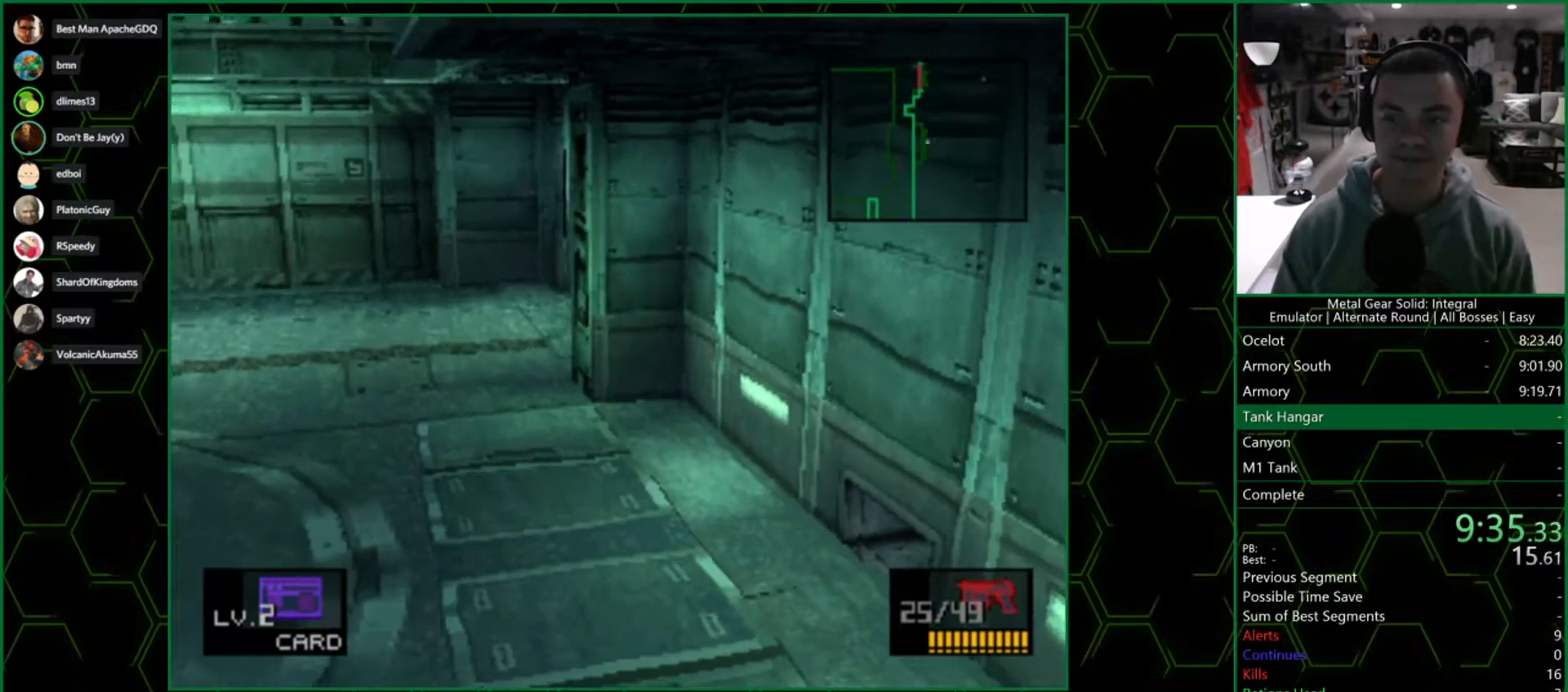
{"buttons": ["DPAD_UP", "DPAD_RIGHT"], "left_stick": "center", "right_stick": "center", "events": []}
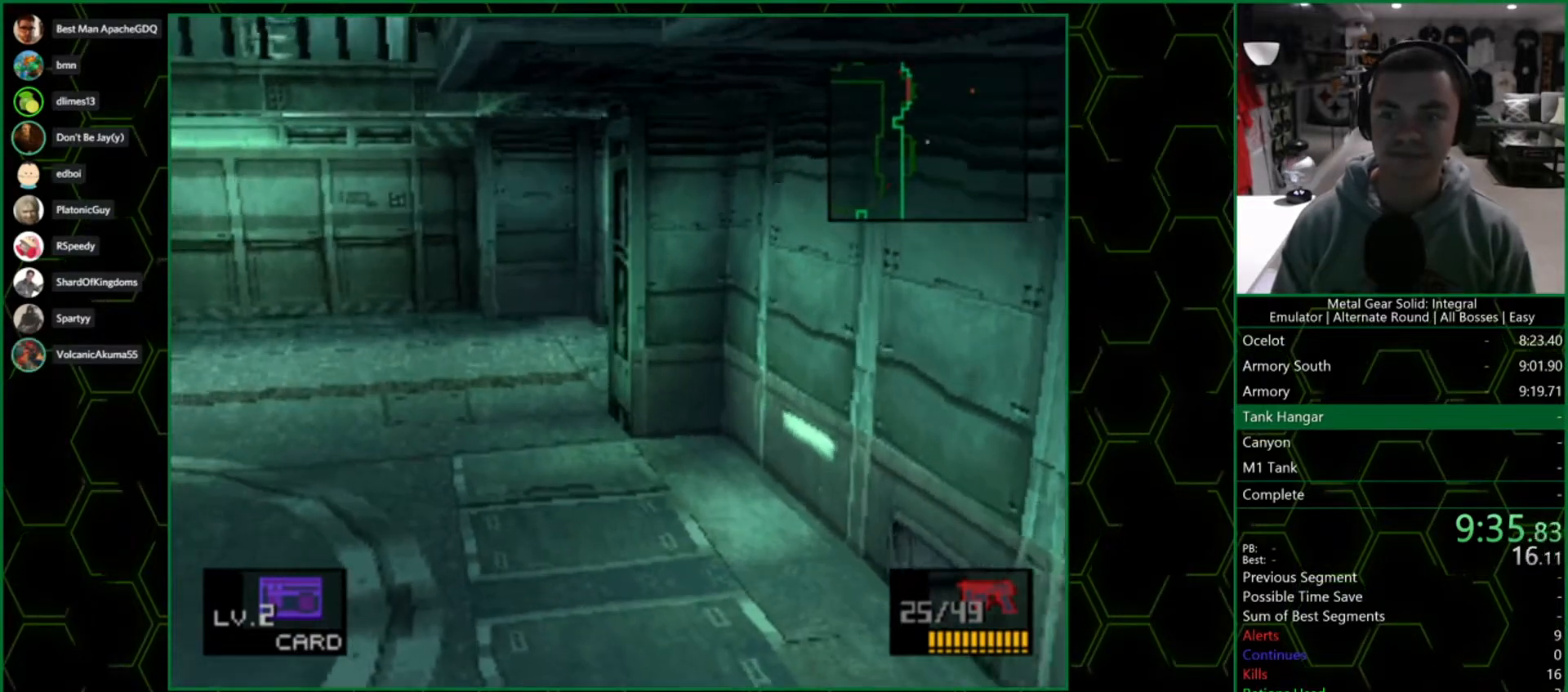
{"buttons": ["DPAD_UP", "DPAD_RIGHT"], "left_stick": "center", "right_stick": "center", "events": []}
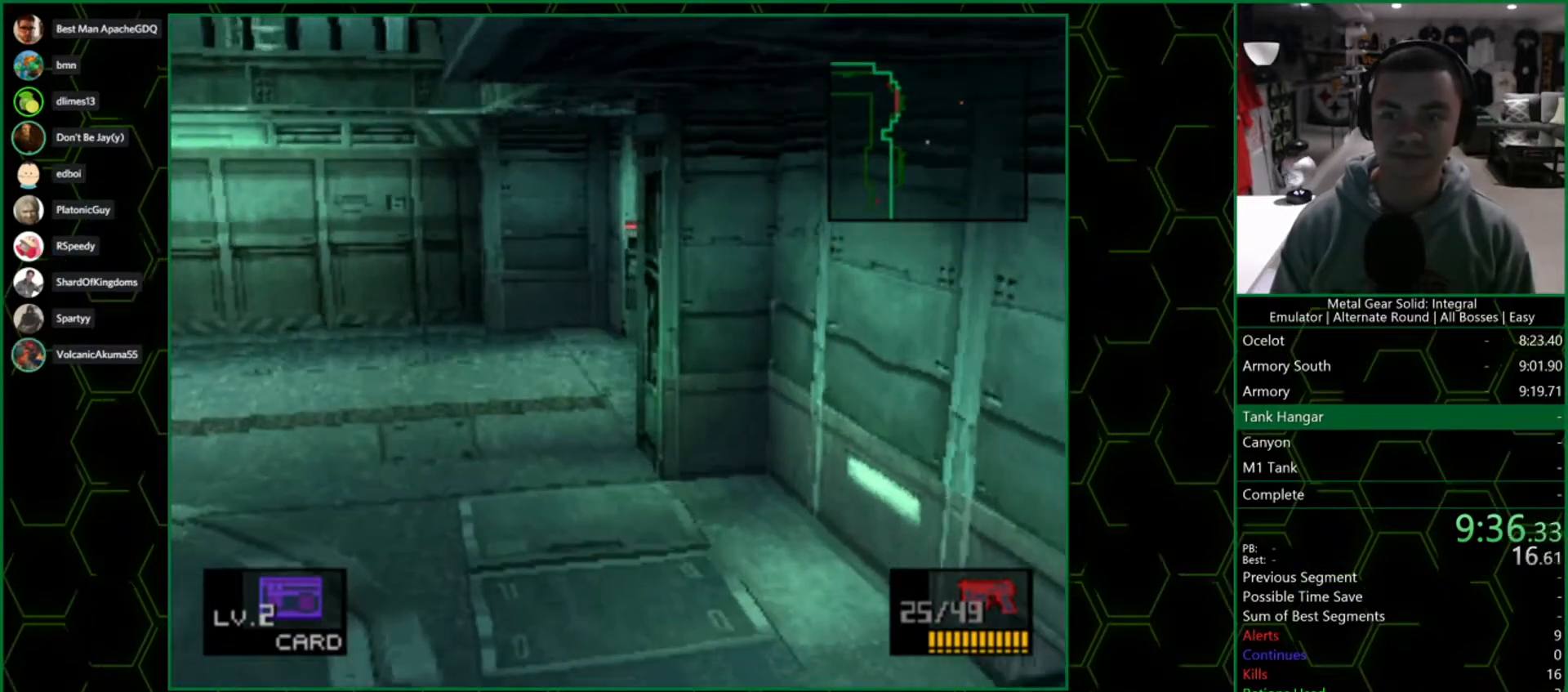
{"buttons": ["DPAD_UP"], "left_stick": "center", "right_stick": "center", "events": [[467, "DPAD_RIGHT", "up"]]}
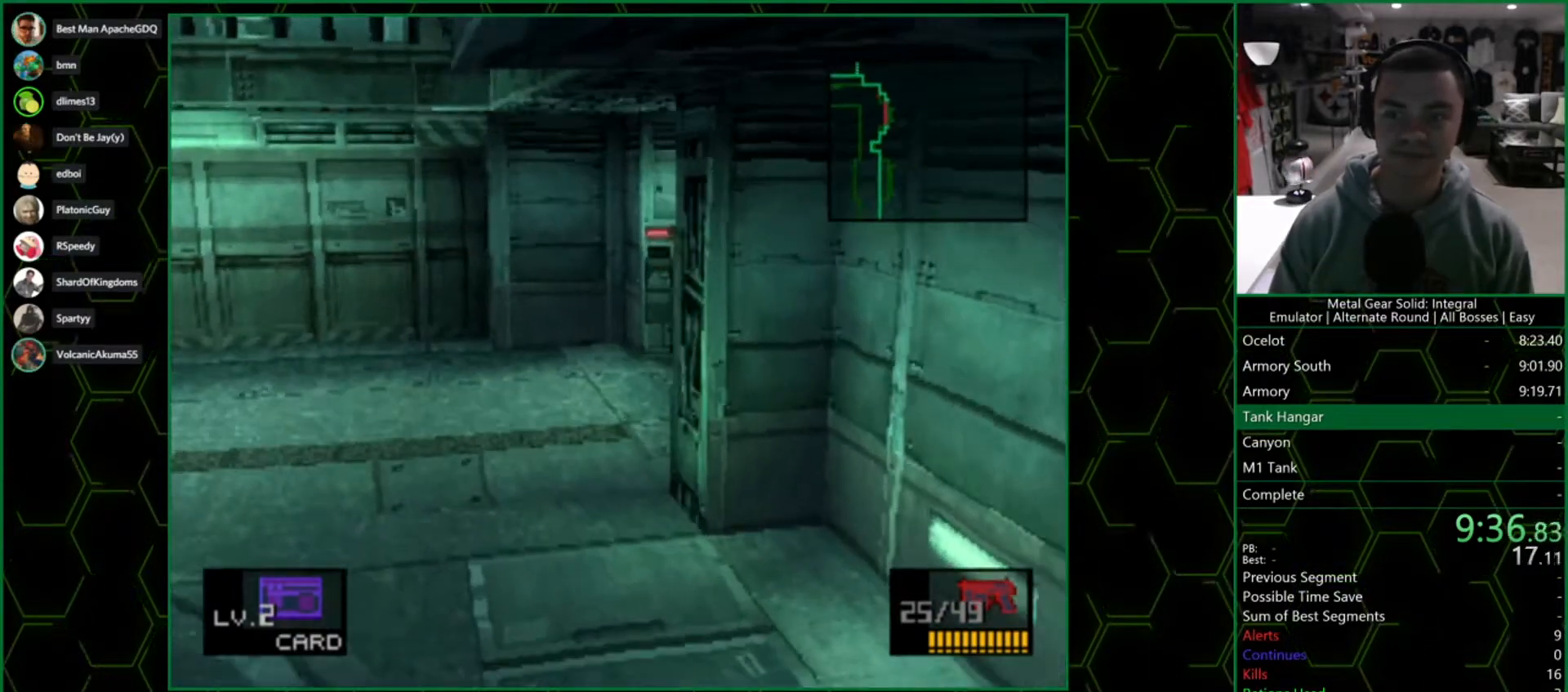
{"buttons": [], "left_stick": "up-left", "right_stick": "center", "events": [[233, "left_stick", "up-left"], [267, "DPAD_UP", "up"]]}
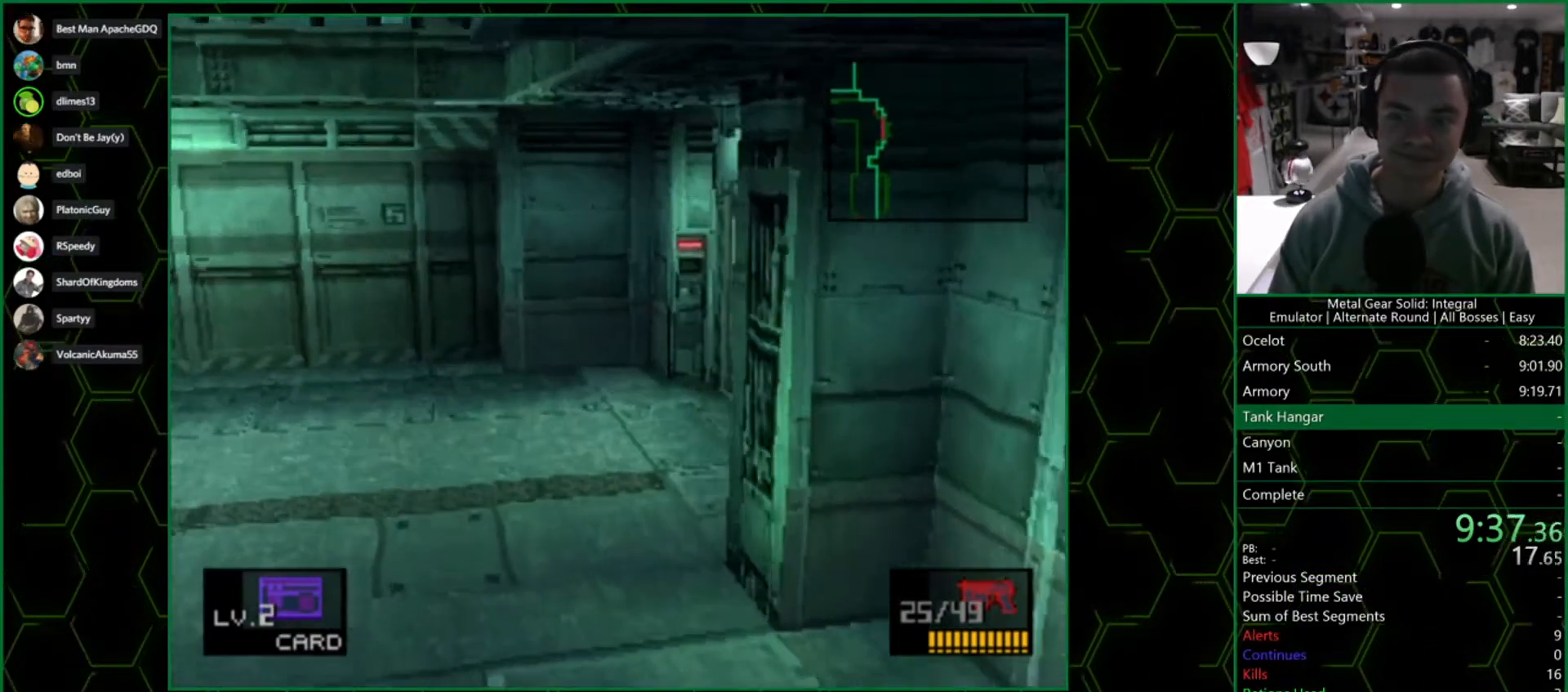
{"buttons": [], "left_stick": "up-left", "right_stick": "center", "events": []}
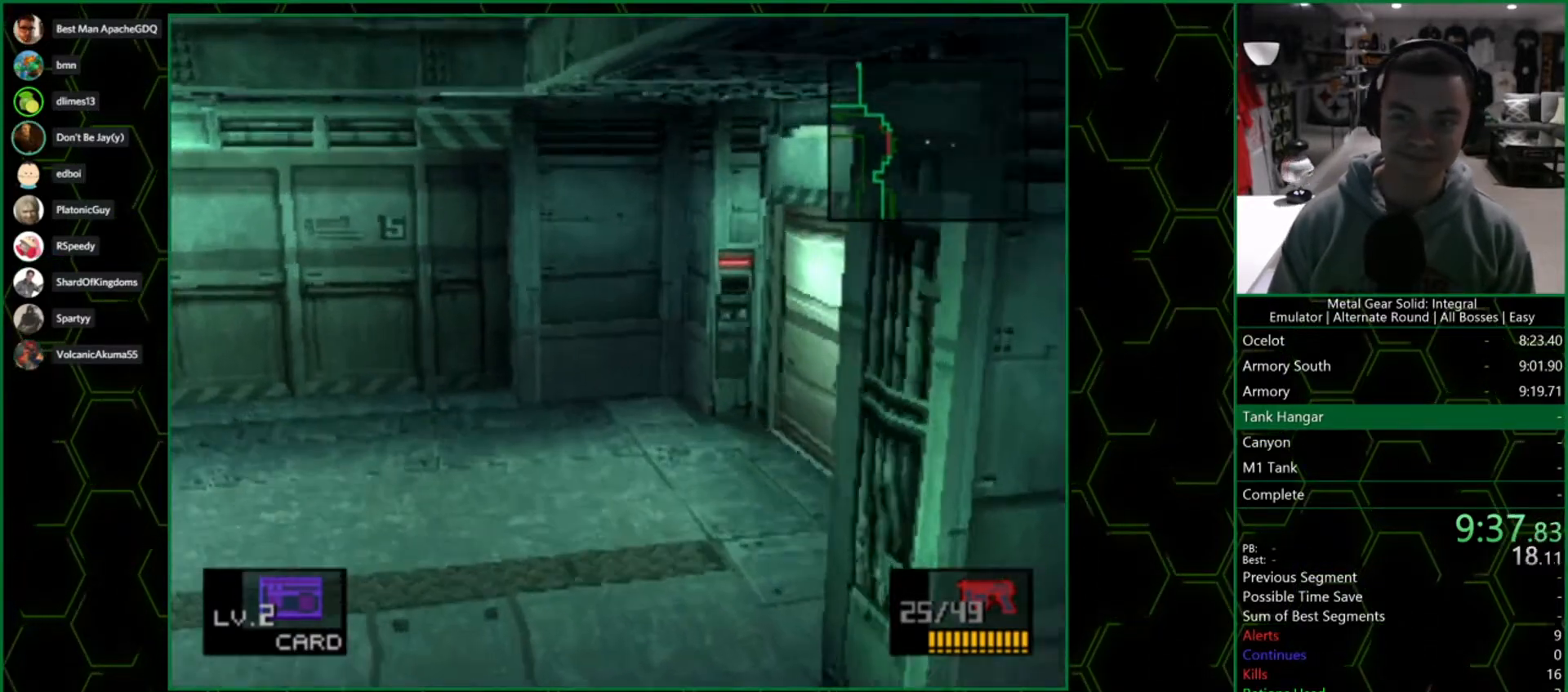
{"buttons": [], "left_stick": "up-left", "right_stick": "center", "events": []}
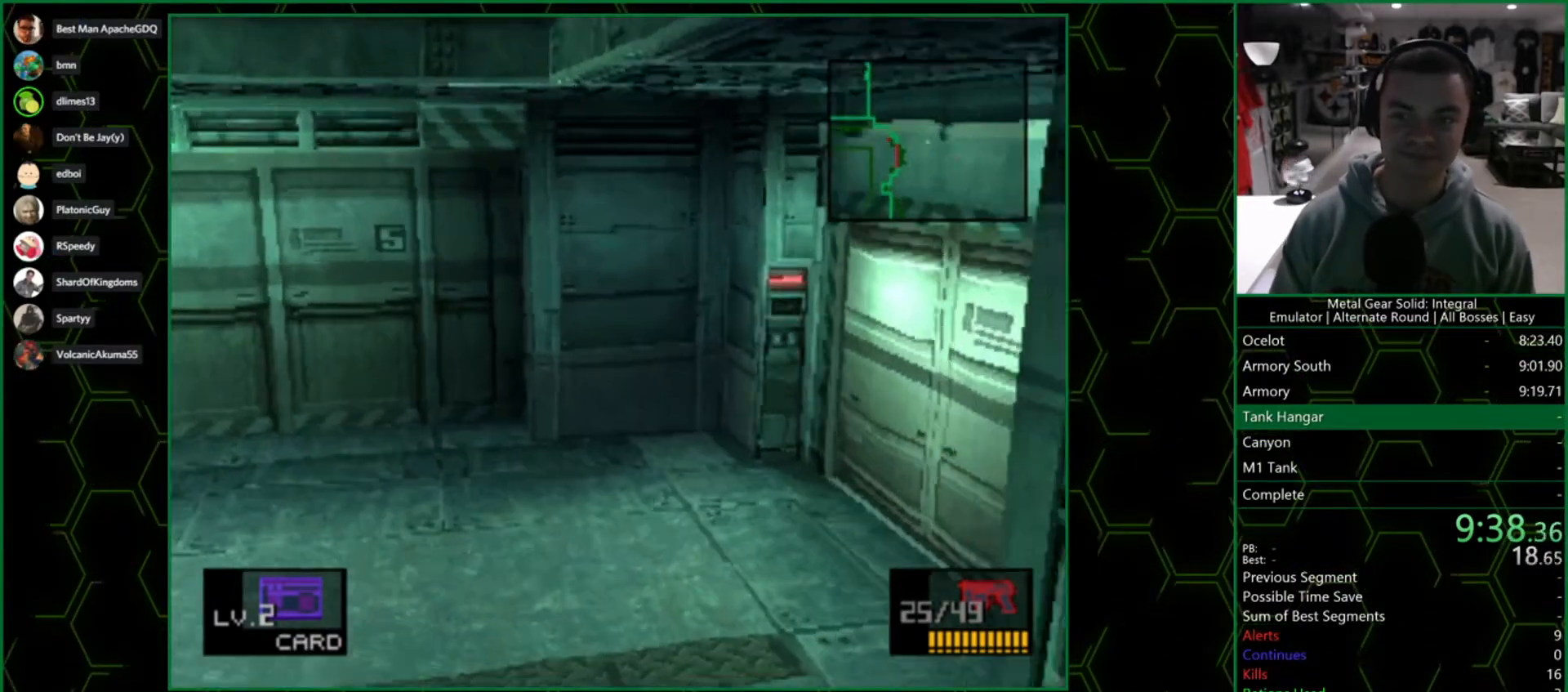
{"buttons": [], "left_stick": "up-left", "right_stick": "center", "events": []}
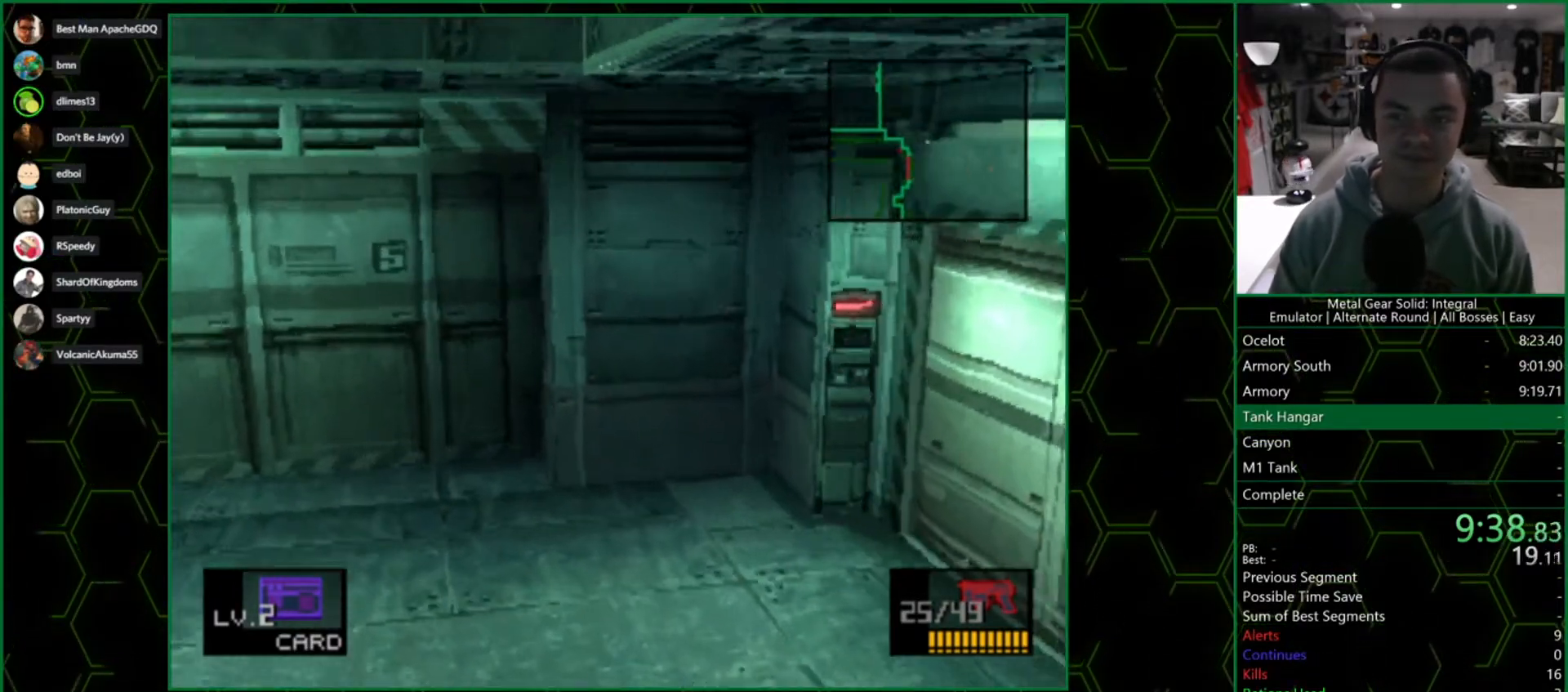
{"buttons": [], "left_stick": "up-left", "right_stick": "center", "events": []}
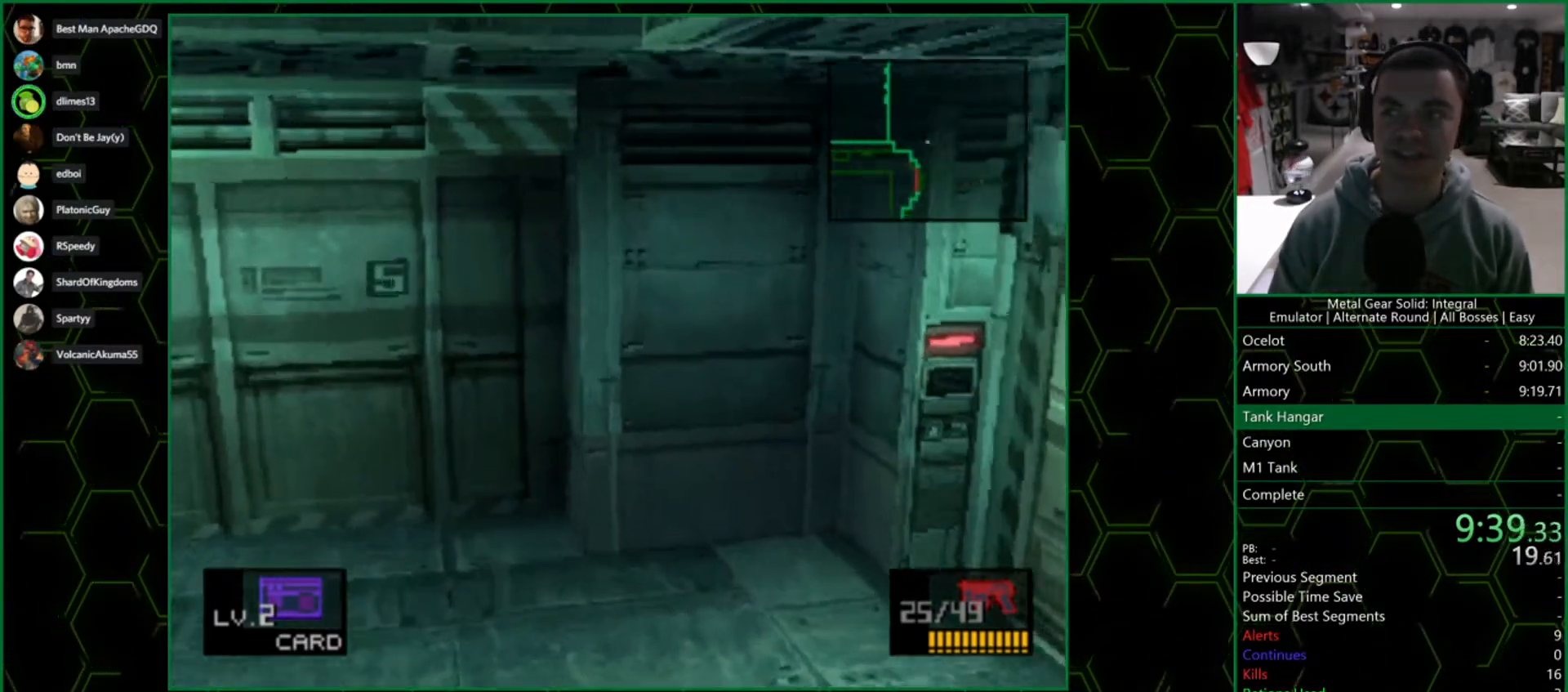
{"buttons": [], "left_stick": "up-left", "right_stick": "center", "events": []}
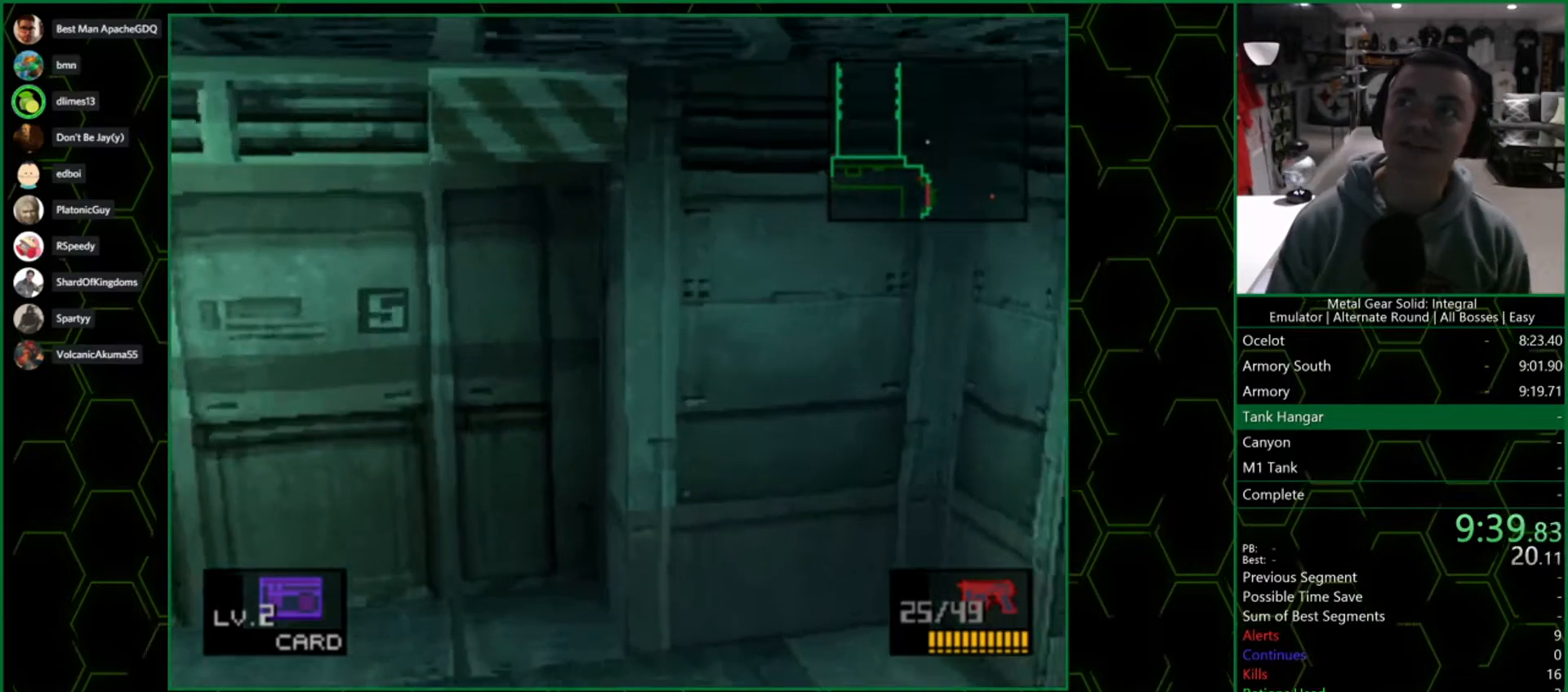
{"buttons": [], "left_stick": "up-left", "right_stick": "center", "events": []}